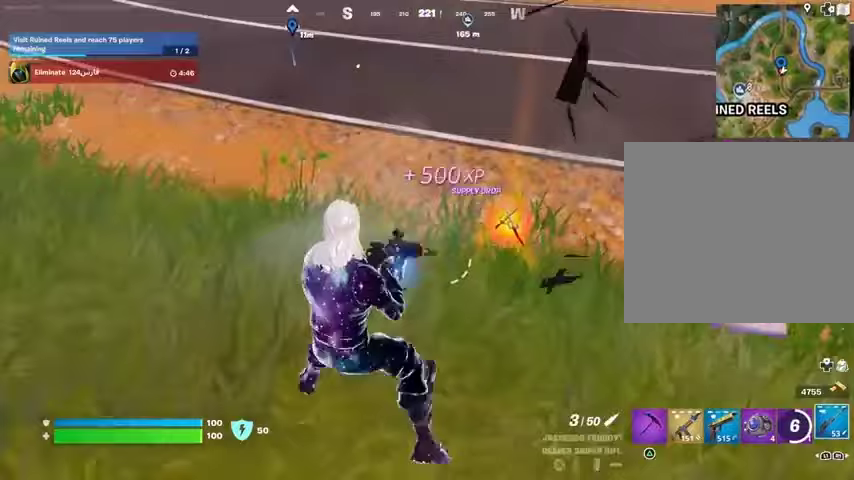
Gameplay with a controller (PlayStation layout); each line is a JSON object with the inputs held at the frame after it. "events" lists button and stick changes between this image and that frame as [ms after this image, input, new state], when the widget could be followed in between.
{"buttons": [], "left_stick": "up-left", "right_stick": "right", "events": [[67, "right_stick", "right"], [200, "right_stick", "center"], [367, "left_stick", "up-left"], [433, "right_stick", "right"]]}
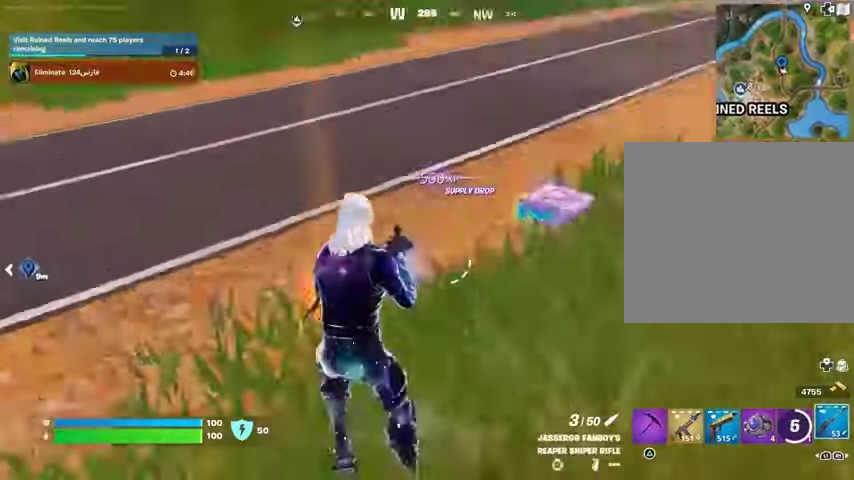
{"buttons": [], "left_stick": "up-right", "right_stick": "center", "events": [[33, "L3", "down"], [133, "L3", "up"], [133, "left_stick", "up"], [133, "right_stick", "center"], [233, "right_stick", "right"], [367, "right_stick", "center"], [400, "L1", "down"], [433, "left_stick", "up-right"], [467, "L1", "up"]]}
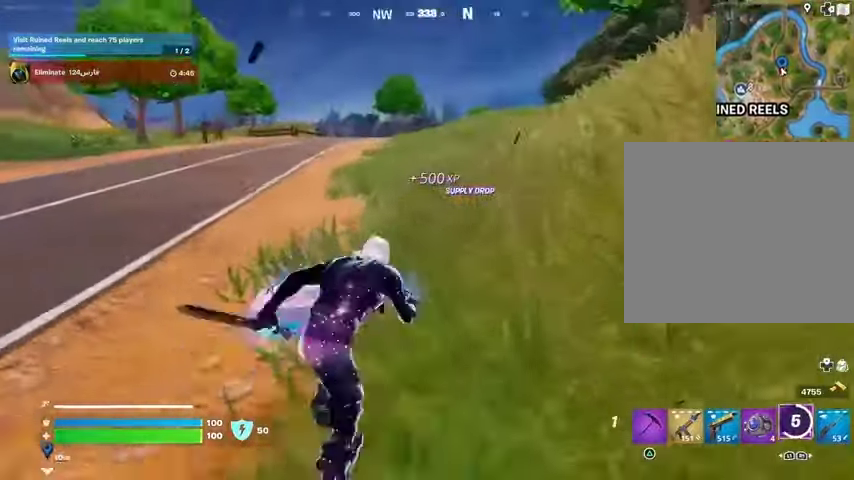
{"buttons": ["CROSS"], "left_stick": "left", "right_stick": "center", "events": [[33, "L1", "down"], [100, "right_stick", "left"], [133, "L1", "up"], [200, "left_stick", "right"], [233, "right_stick", "center"], [333, "left_stick", "down"], [467, "CROSS", "down"], [467, "left_stick", "left"]]}
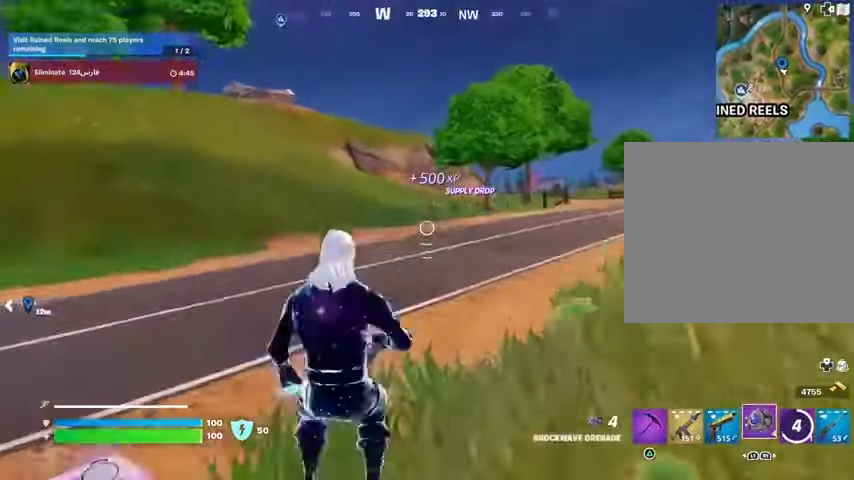
{"buttons": [], "left_stick": "left", "right_stick": "center", "events": [[67, "CROSS", "up"]]}
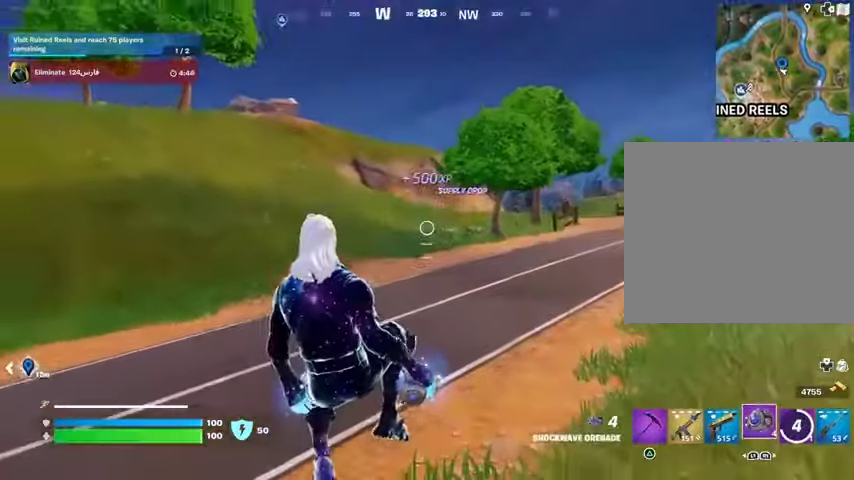
{"buttons": [], "left_stick": "up", "right_stick": "center", "events": [[33, "right_stick", "down-left"], [233, "right_stick", "center"], [300, "left_stick", "up-left"], [333, "L3", "down"], [433, "L3", "up"], [433, "left_stick", "up"]]}
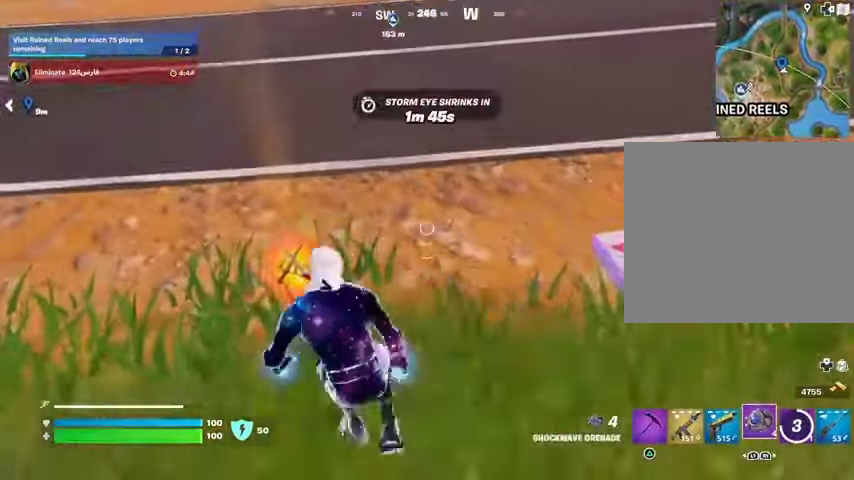
{"buttons": [], "left_stick": "up-left", "right_stick": "up", "events": [[67, "left_stick", "left"], [233, "SQUARE", "down"], [300, "SQUARE", "up"], [333, "left_stick", "up-left"], [433, "right_stick", "up"]]}
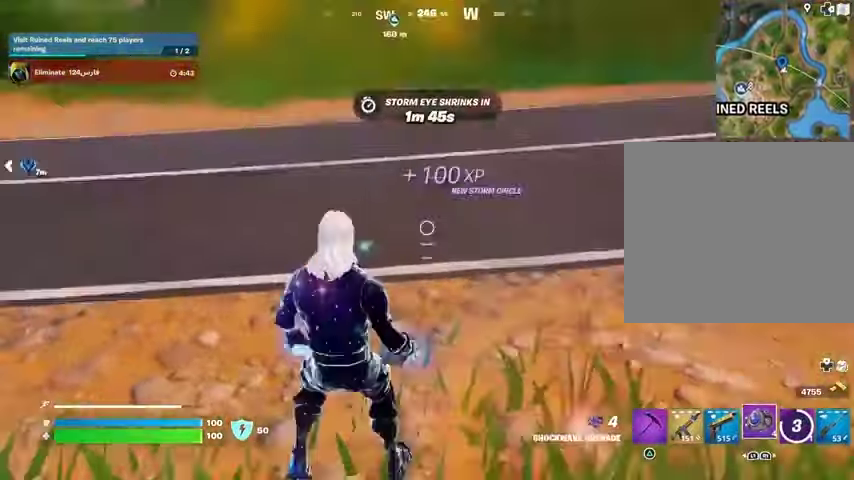
{"buttons": ["L3"], "left_stick": "up-right", "right_stick": "up-right", "events": [[33, "left_stick", "up"], [67, "right_stick", "up-left"], [133, "left_stick", "up-right"], [167, "right_stick", "center"], [467, "L3", "down"], [500, "right_stick", "up-right"]]}
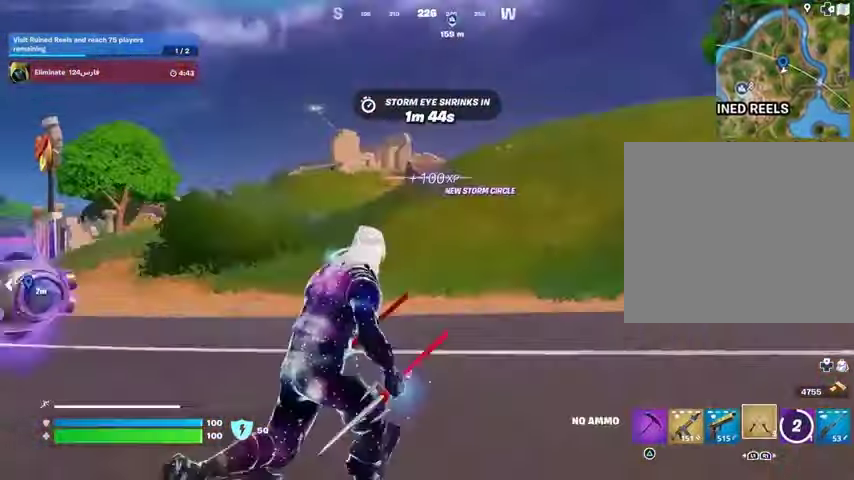
{"buttons": [], "left_stick": "up", "right_stick": "center", "events": [[67, "L3", "up"], [67, "left_stick", "up"], [133, "CROSS", "down"], [133, "right_stick", "center"], [200, "CROSS", "up"], [333, "L2", "down"], [433, "L2", "up"]]}
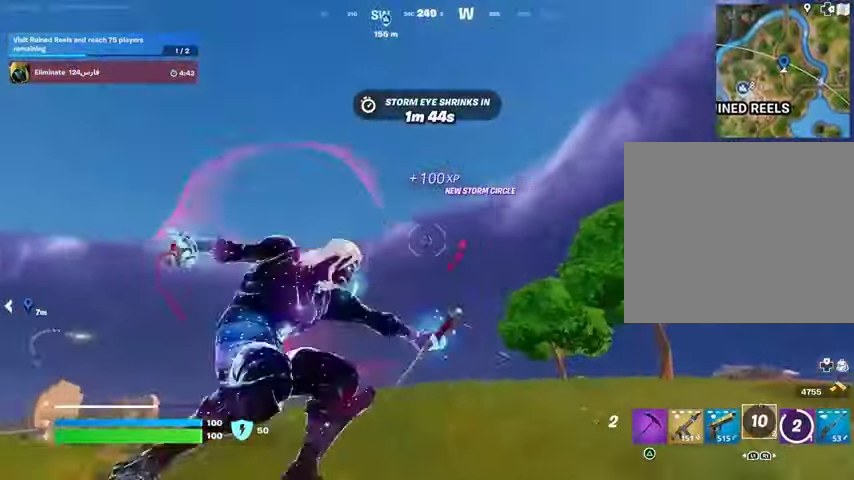
{"buttons": [], "left_stick": "up", "right_stick": "center", "events": [[300, "right_stick", "down-left"], [467, "right_stick", "center"]]}
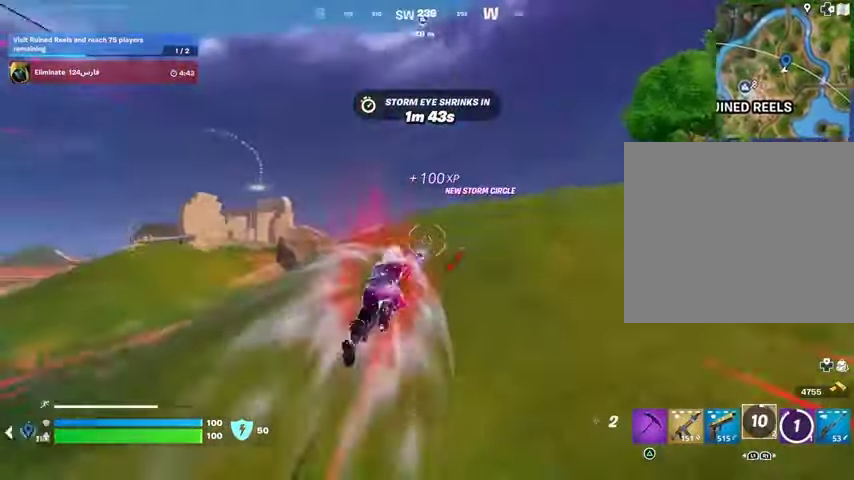
{"buttons": [], "left_stick": "up-right", "right_stick": "center", "events": [[367, "R3", "down"], [433, "R3", "up"], [433, "left_stick", "up-right"]]}
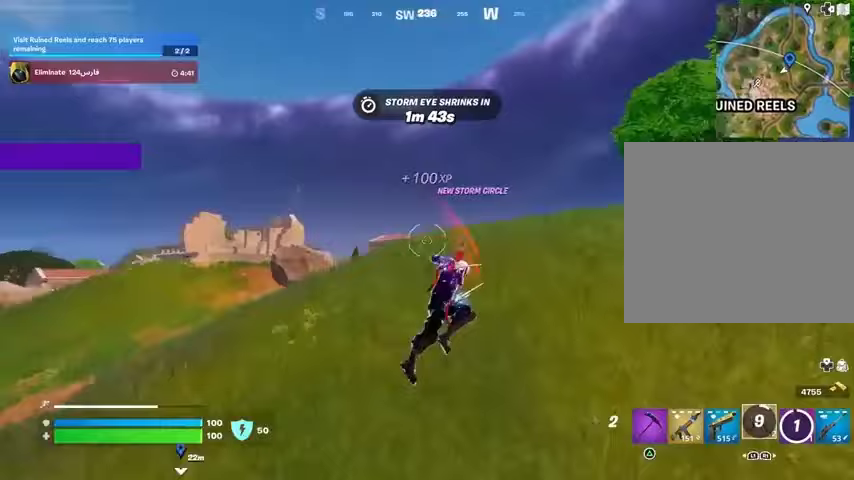
{"buttons": ["L3"], "left_stick": "up-right", "right_stick": "right", "events": [[67, "right_stick", "down-left"], [133, "R1", "down"], [233, "R1", "up"], [233, "right_stick", "center"], [400, "L3", "down"], [500, "right_stick", "right"]]}
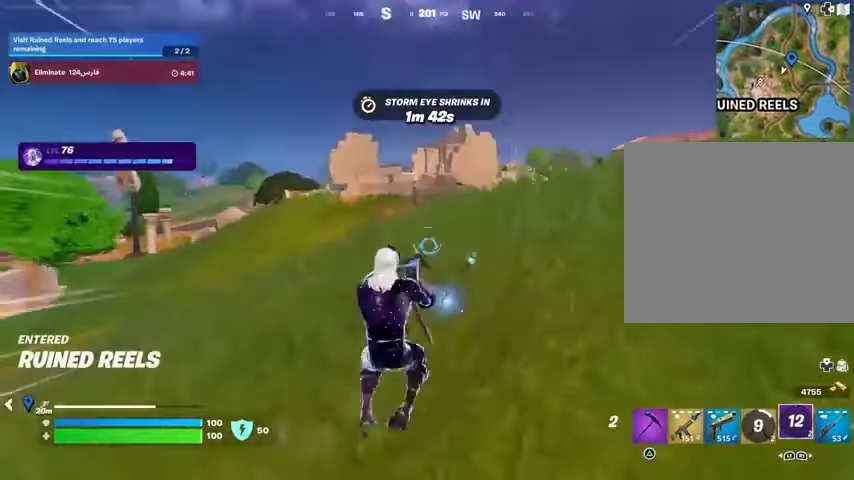
{"buttons": [], "left_stick": "up-right", "right_stick": "center", "events": [[33, "L3", "up"], [67, "right_stick", "center"], [167, "CROSS", "down"], [233, "CROSS", "up"]]}
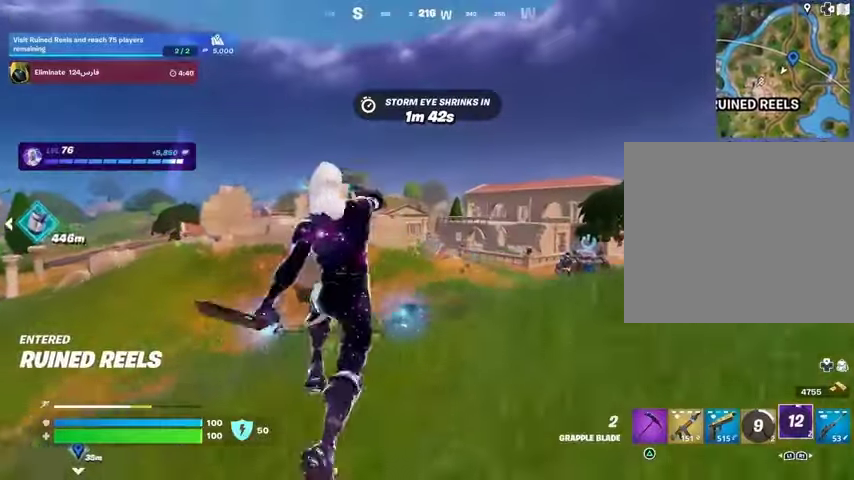
{"buttons": [], "left_stick": "center", "right_stick": "center", "events": [[100, "R3", "down"], [200, "R3", "up"], [267, "left_stick", "center"], [433, "DPAD_UP", "down"], [500, "DPAD_UP", "up"]]}
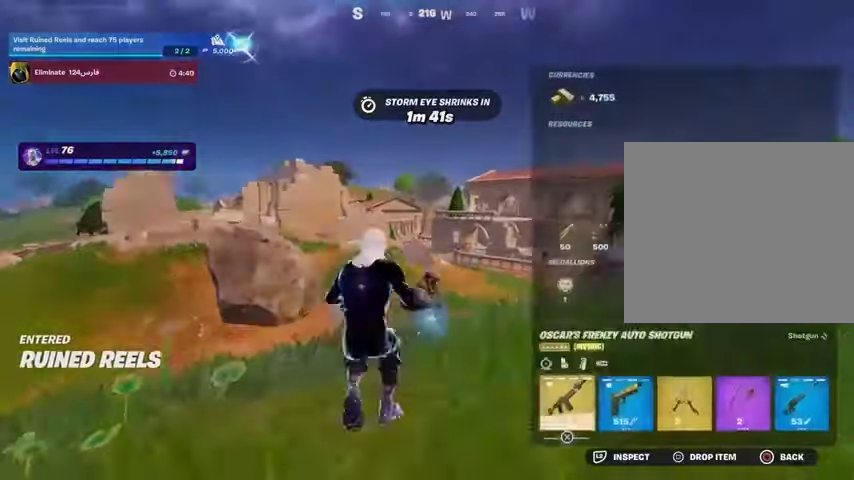
{"buttons": [], "left_stick": "center", "right_stick": "center", "events": [[33, "DPAD_RIGHT", "down"], [100, "DPAD_RIGHT", "up"], [167, "DPAD_RIGHT", "down"], [233, "DPAD_RIGHT", "up"], [267, "CROSS", "down"], [333, "CROSS", "up"], [333, "DPAD_RIGHT", "down"], [400, "CROSS", "down"], [400, "DPAD_RIGHT", "up"], [500, "CROSS", "up"]]}
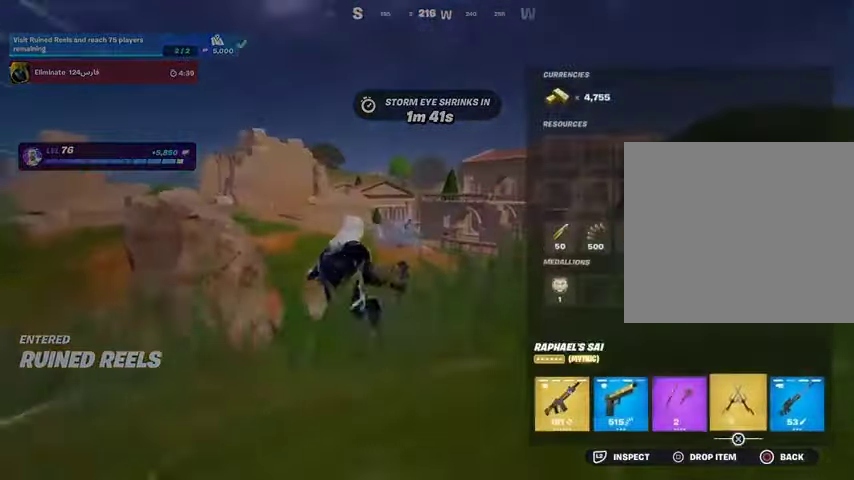
{"buttons": [], "left_stick": "up", "right_stick": "center", "events": [[33, "CIRCLE", "down"], [67, "L3", "down"], [67, "left_stick", "up-right"], [100, "CIRCLE", "up"], [200, "L3", "up"], [200, "left_stick", "up"], [267, "right_stick", "left"], [367, "right_stick", "center"]]}
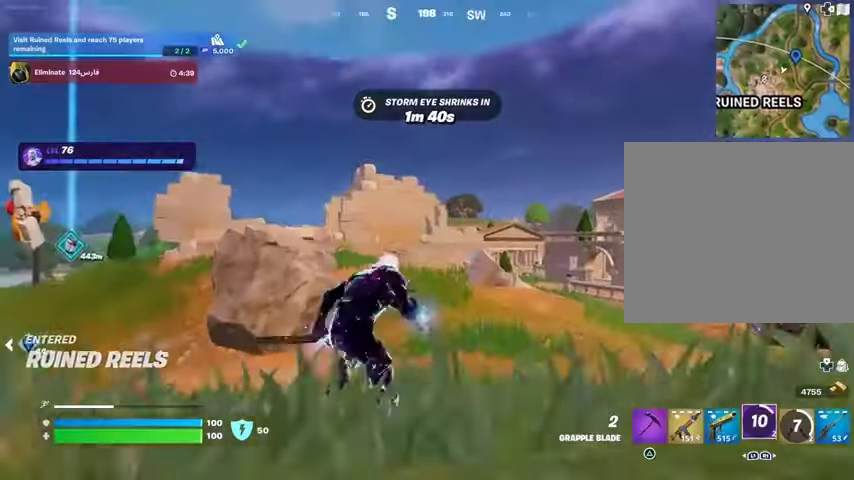
{"buttons": [], "left_stick": "up", "right_stick": "center", "events": [[67, "R1", "down"], [133, "R1", "up"], [167, "CROSS", "down"], [233, "CROSS", "up"], [300, "L2", "down"], [333, "right_stick", "up"], [400, "L2", "up"], [433, "right_stick", "center"]]}
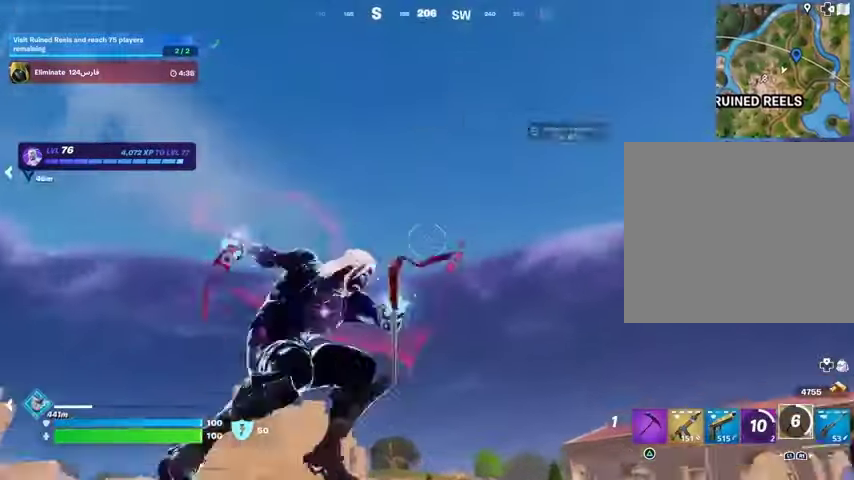
{"buttons": [], "left_stick": "up", "right_stick": "down", "events": [[467, "right_stick", "down"]]}
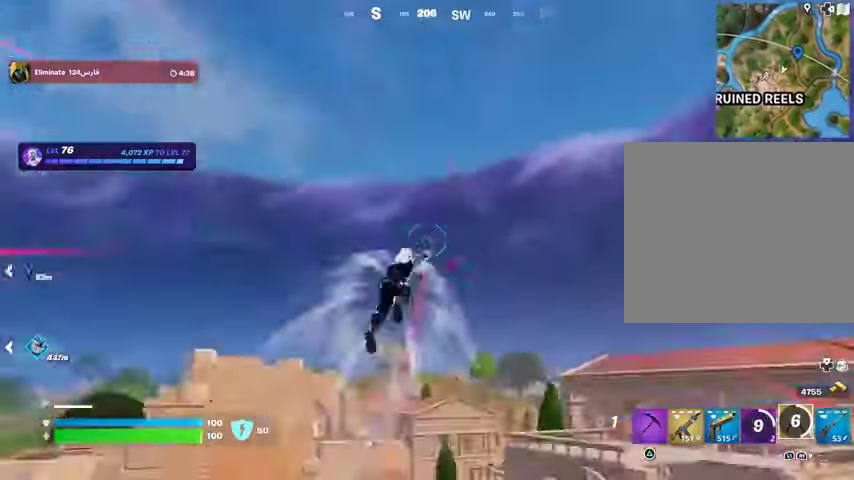
{"buttons": [], "left_stick": "up", "right_stick": "center", "events": [[167, "right_stick", "center"]]}
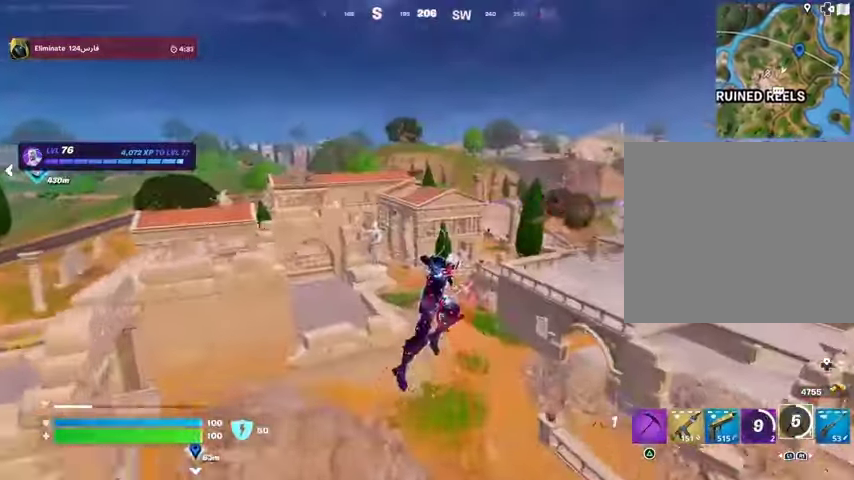
{"buttons": [], "left_stick": "up", "right_stick": "center", "events": [[267, "right_stick", "up-right"], [300, "L2", "down"], [433, "L2", "up"], [467, "right_stick", "center"]]}
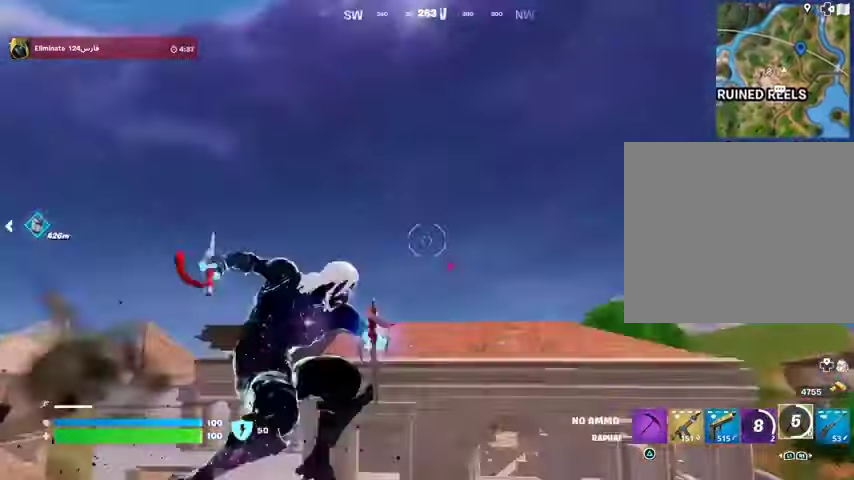
{"buttons": [], "left_stick": "up", "right_stick": "down-left", "events": [[100, "right_stick", "up"], [267, "right_stick", "down-left"]]}
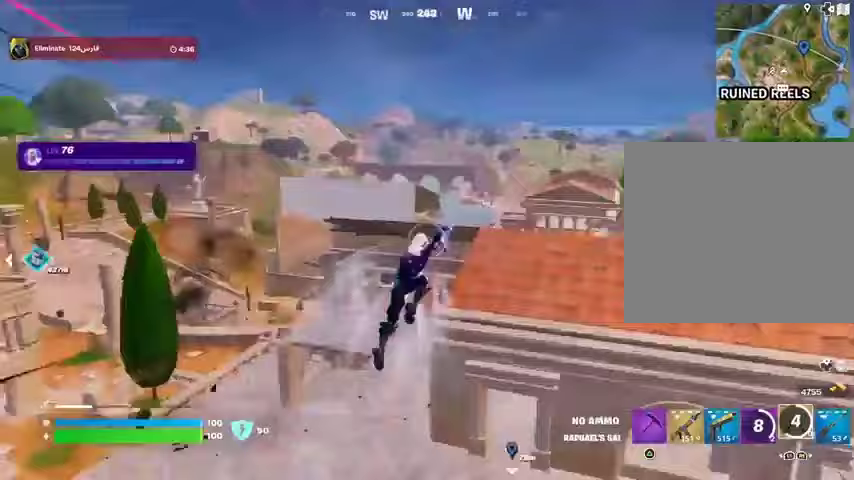
{"buttons": ["R1"], "left_stick": "right", "right_stick": "center", "events": [[67, "right_stick", "center"], [267, "left_stick", "up-right"], [333, "right_stick", "left"], [367, "left_stick", "right"], [433, "right_stick", "center"], [467, "R1", "down"]]}
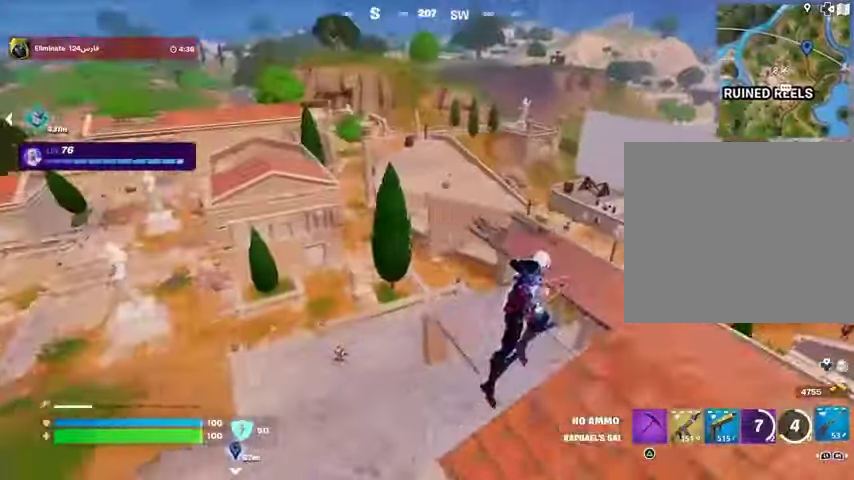
{"buttons": [], "left_stick": "up", "right_stick": "center", "events": [[33, "R1", "up"], [33, "left_stick", "up-right"], [367, "L3", "down"], [433, "L3", "up"], [433, "left_stick", "up"]]}
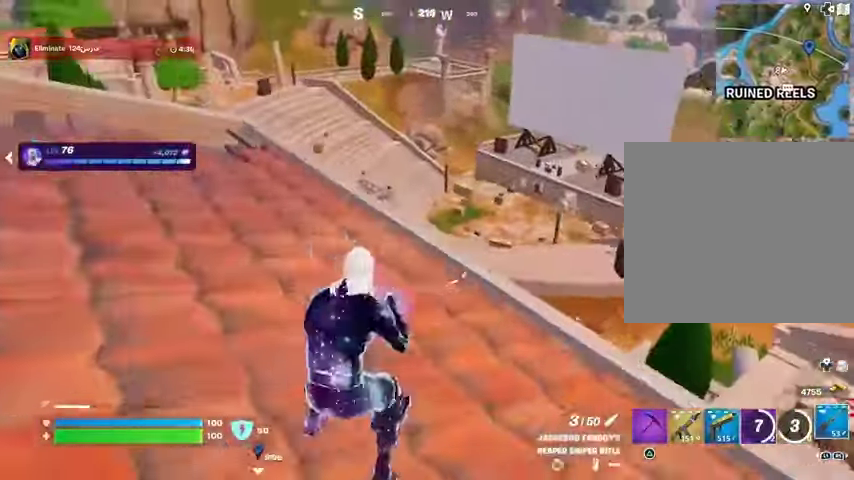
{"buttons": [], "left_stick": "up", "right_stick": "center", "events": []}
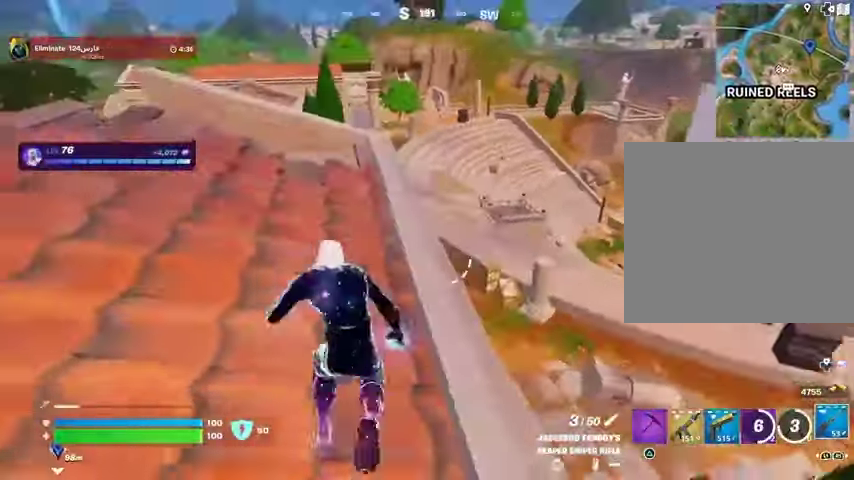
{"buttons": [], "left_stick": "up", "right_stick": "center", "events": []}
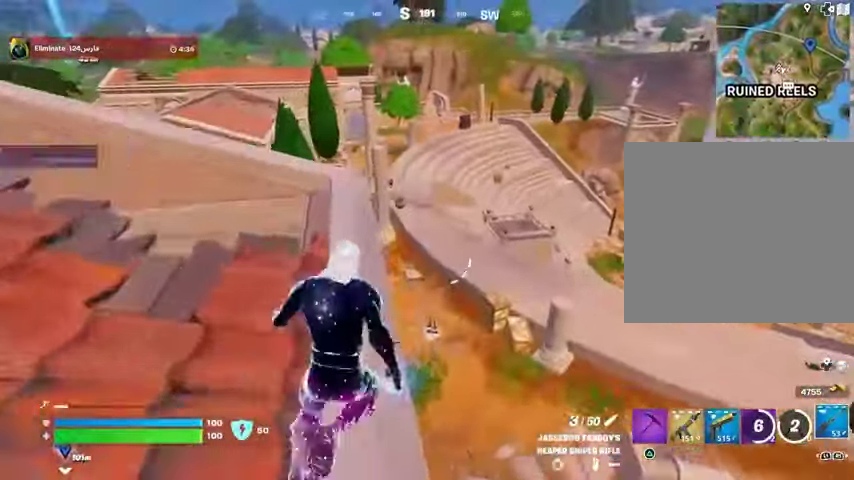
{"buttons": [], "left_stick": "up-right", "right_stick": "center", "events": [[333, "right_stick", "left"], [400, "left_stick", "up-right"], [467, "right_stick", "center"]]}
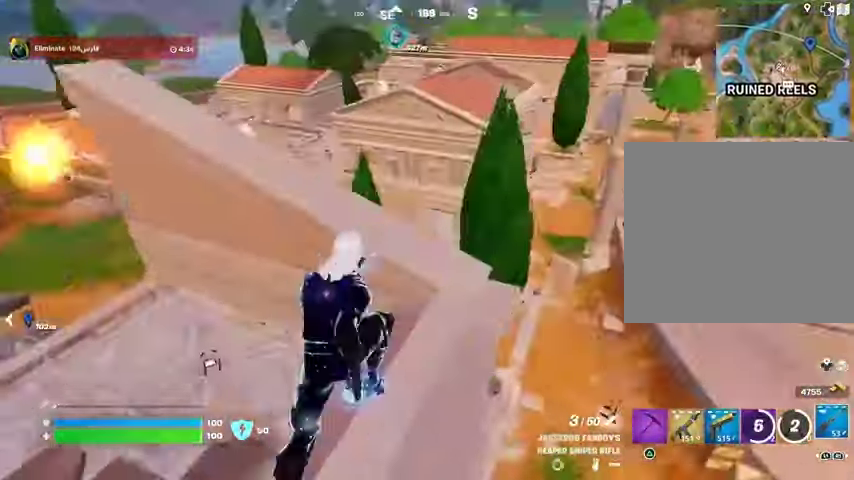
{"buttons": [], "left_stick": "up", "right_stick": "center", "events": [[100, "right_stick", "left"], [167, "left_stick", "up"], [333, "right_stick", "center"]]}
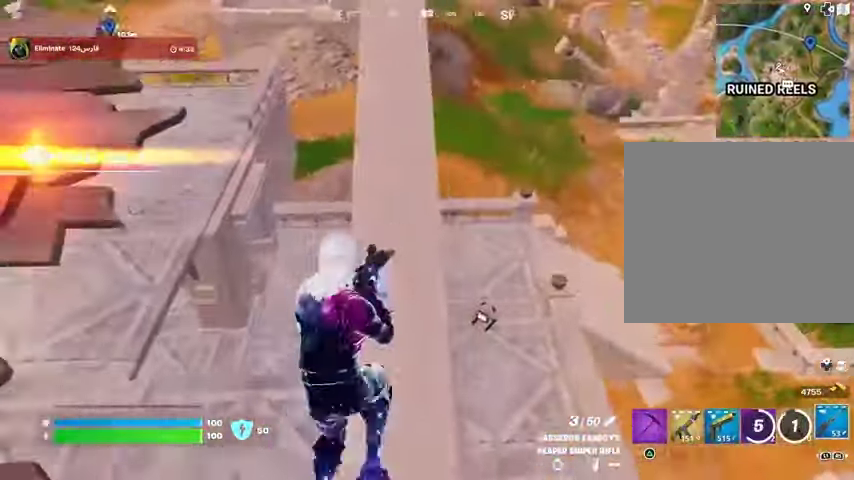
{"buttons": [], "left_stick": "up-left", "right_stick": "center", "events": [[67, "right_stick", "down-left"], [200, "right_stick", "center"], [267, "right_stick", "up-right"], [333, "left_stick", "up-left"], [500, "right_stick", "center"]]}
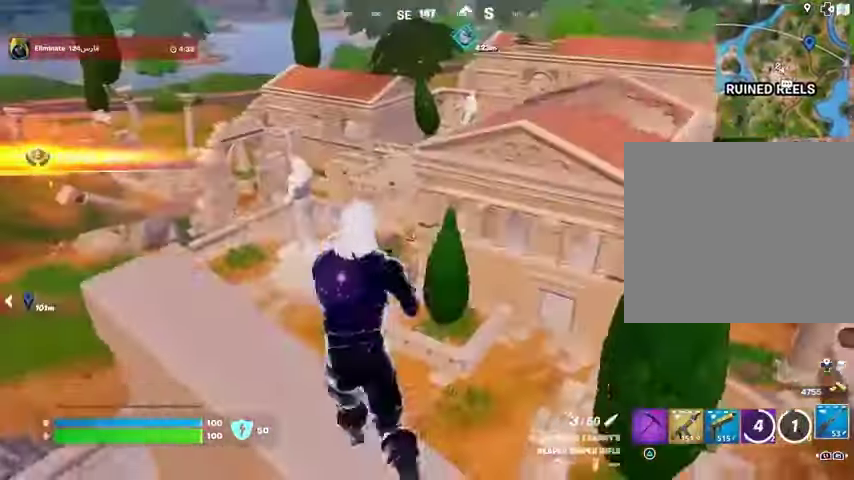
{"buttons": ["CROSS"], "left_stick": "down", "right_stick": "center", "events": [[233, "left_stick", "right"], [333, "right_stick", "left"], [467, "right_stick", "center"], [500, "CROSS", "down"], [500, "left_stick", "down"]]}
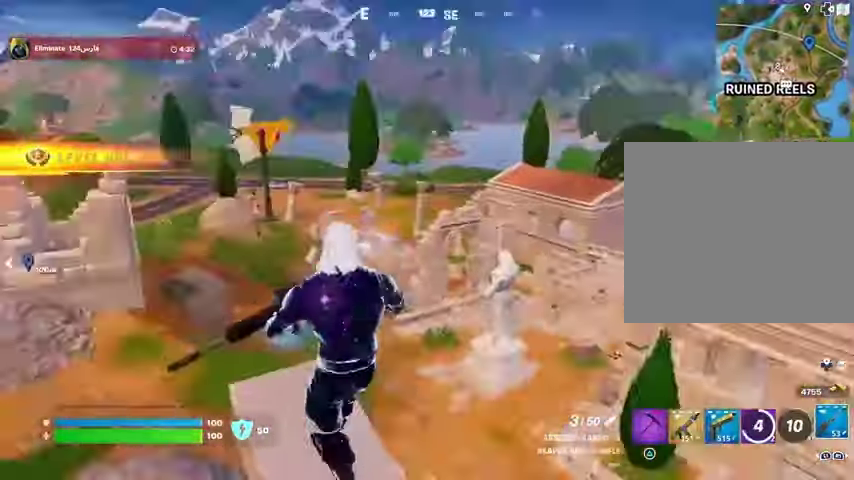
{"buttons": [], "left_stick": "up-left", "right_stick": "left", "events": [[67, "CROSS", "up"], [67, "right_stick", "left"], [300, "left_stick", "left"], [400, "left_stick", "up-left"]]}
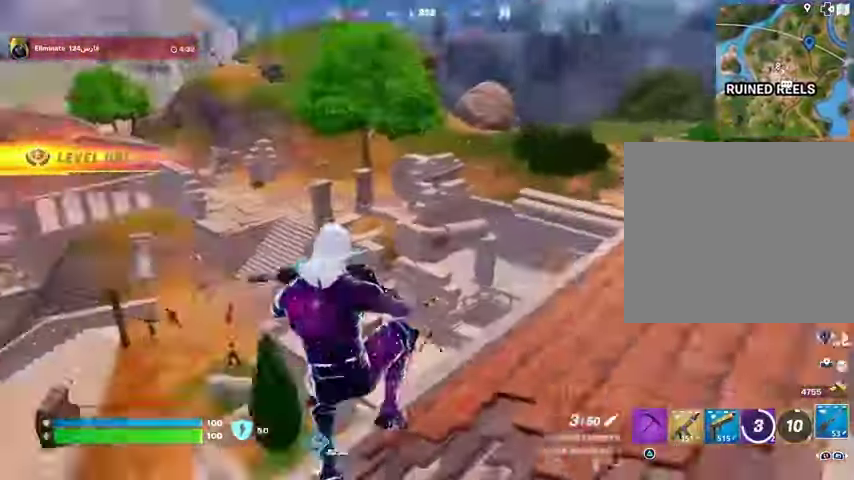
{"buttons": ["L2"], "left_stick": "up", "right_stick": "up", "events": [[67, "right_stick", "center"], [200, "right_stick", "left"], [233, "left_stick", "up"], [333, "right_stick", "center"], [433, "right_stick", "up"], [500, "L2", "down"]]}